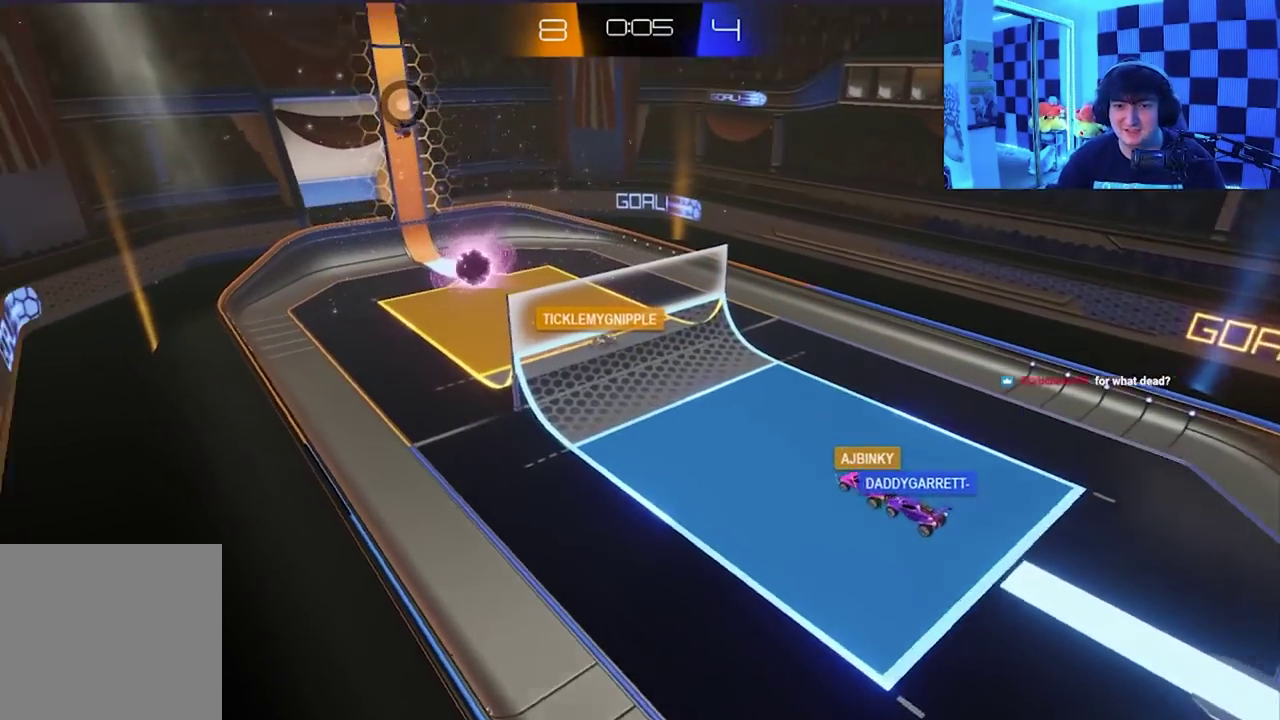
Gameplay with a controller (Xbox layout); each line is a JSON object with the inputs held at the frame after it. "events" lists button and stick changes between this image and that frame as [ms after this image, input, new state], when the widget could be followed in between. Not read: right_stick.
{"buttons": [], "left_stick": "right", "events": [[83, "left_stick", "right"], [283, "left_stick", "left"], [467, "left_stick", "right"]]}
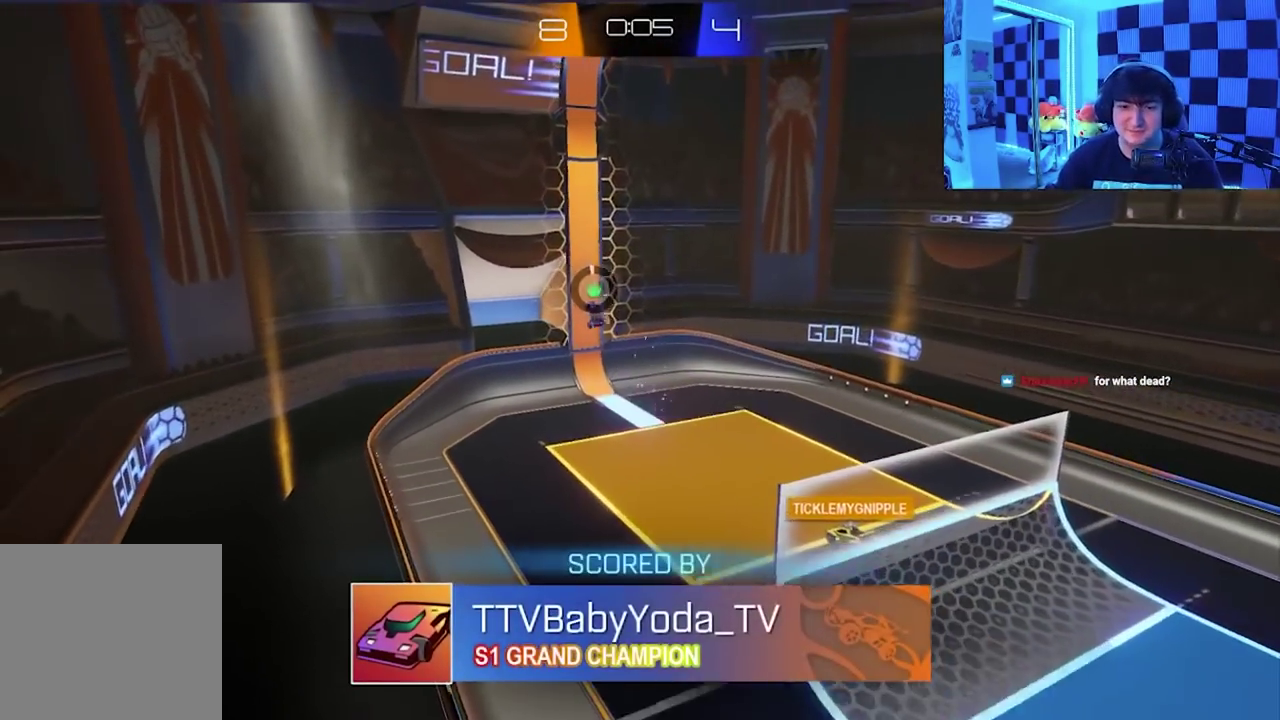
{"buttons": [], "left_stick": "up-left", "events": [[117, "left_stick", "center"], [167, "left_stick", "left"], [300, "left_stick", "down-right"], [433, "left_stick", "up-left"]]}
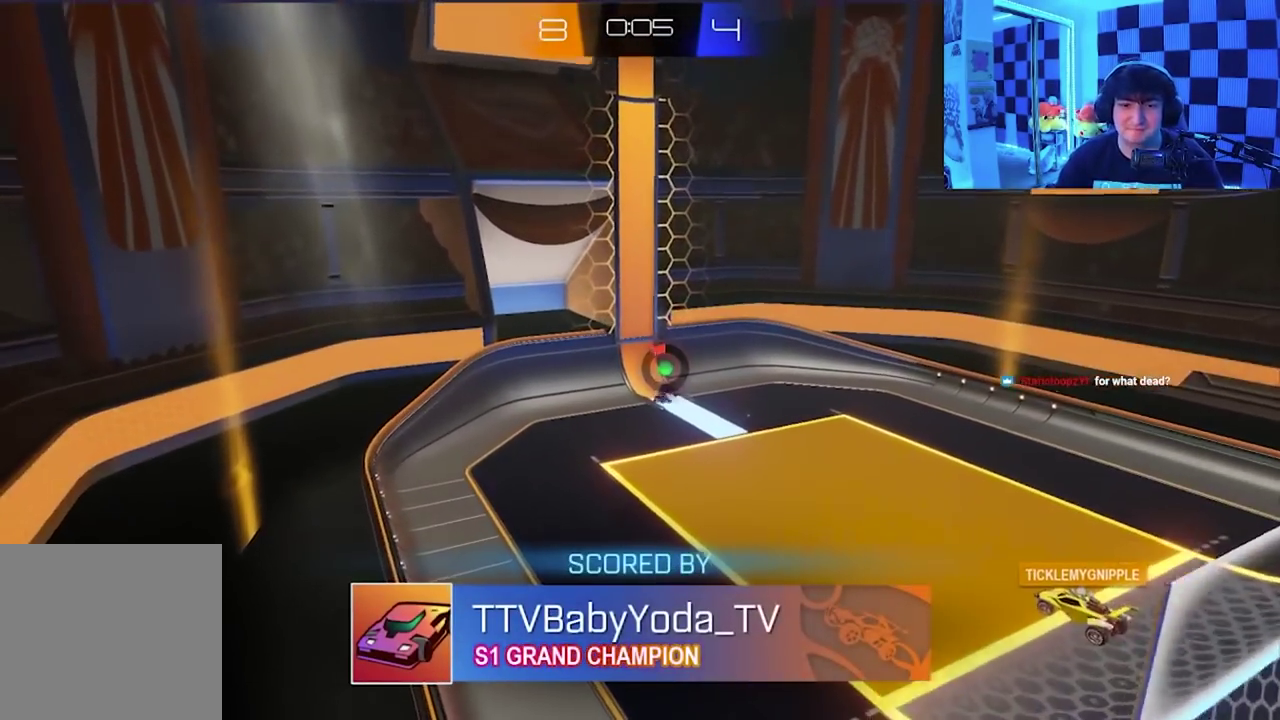
{"buttons": ["A", "B", "Y"], "left_stick": "right"}
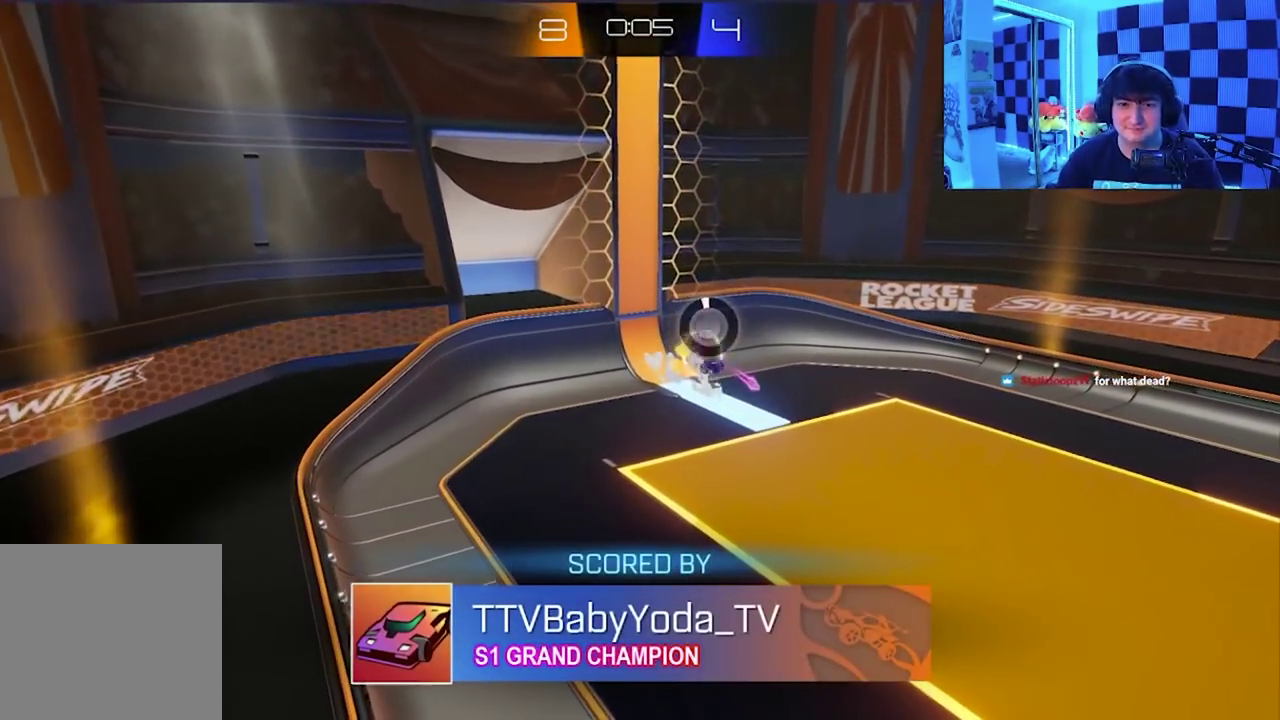
{"buttons": [], "left_stick": "center"}
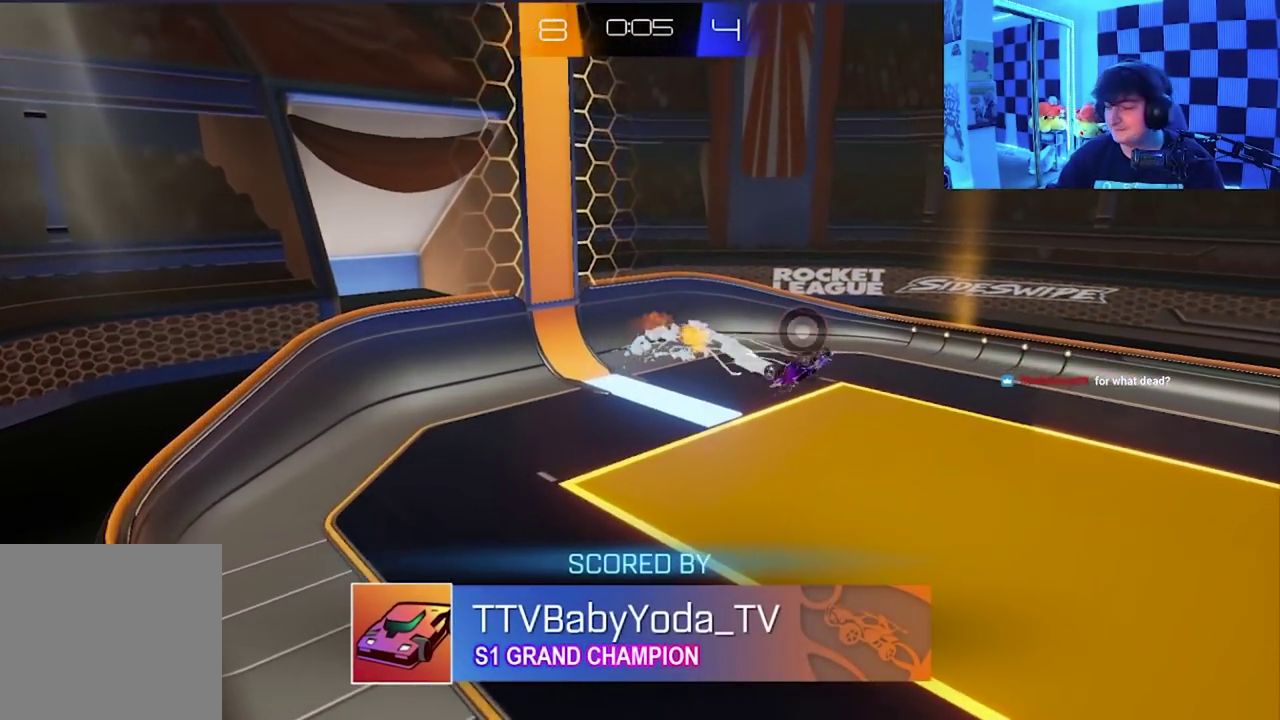
{"buttons": [], "left_stick": "center", "events": [[167, "left_stick", "up-right"], [217, "left_stick", "right"], [450, "left_stick", "center"]]}
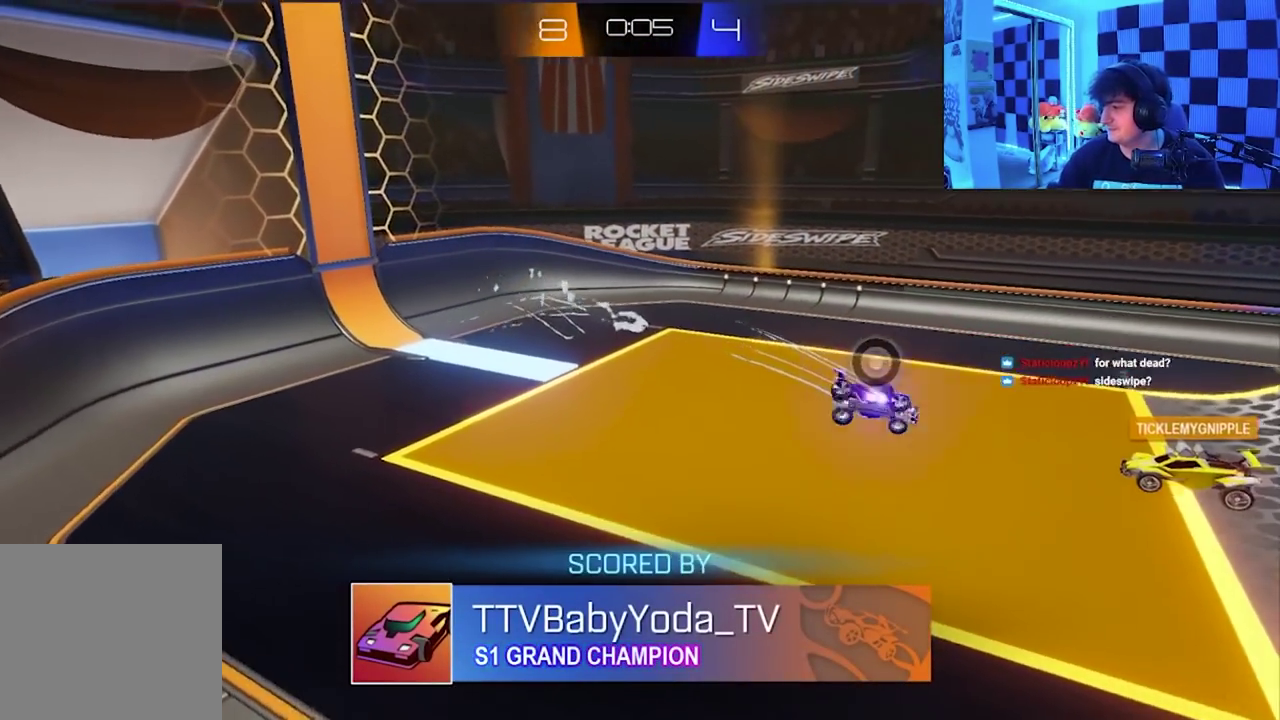
{"buttons": [], "left_stick": "down-right", "events": [[67, "left_stick", "up-right"], [183, "left_stick", "right"], [483, "left_stick", "down-right"]]}
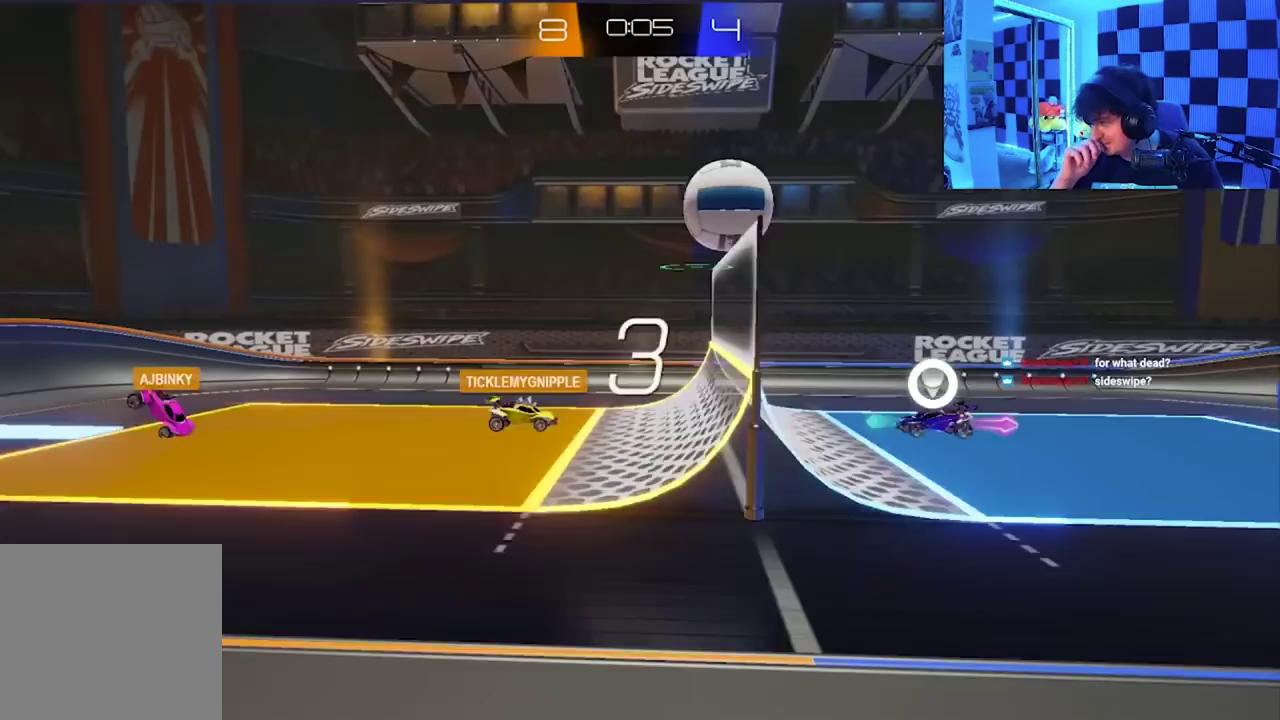
{"buttons": [], "left_stick": "left", "events": [[83, "left_stick", "center"], [233, "left_stick", "right"], [333, "left_stick", "up-right"], [467, "left_stick", "left"]]}
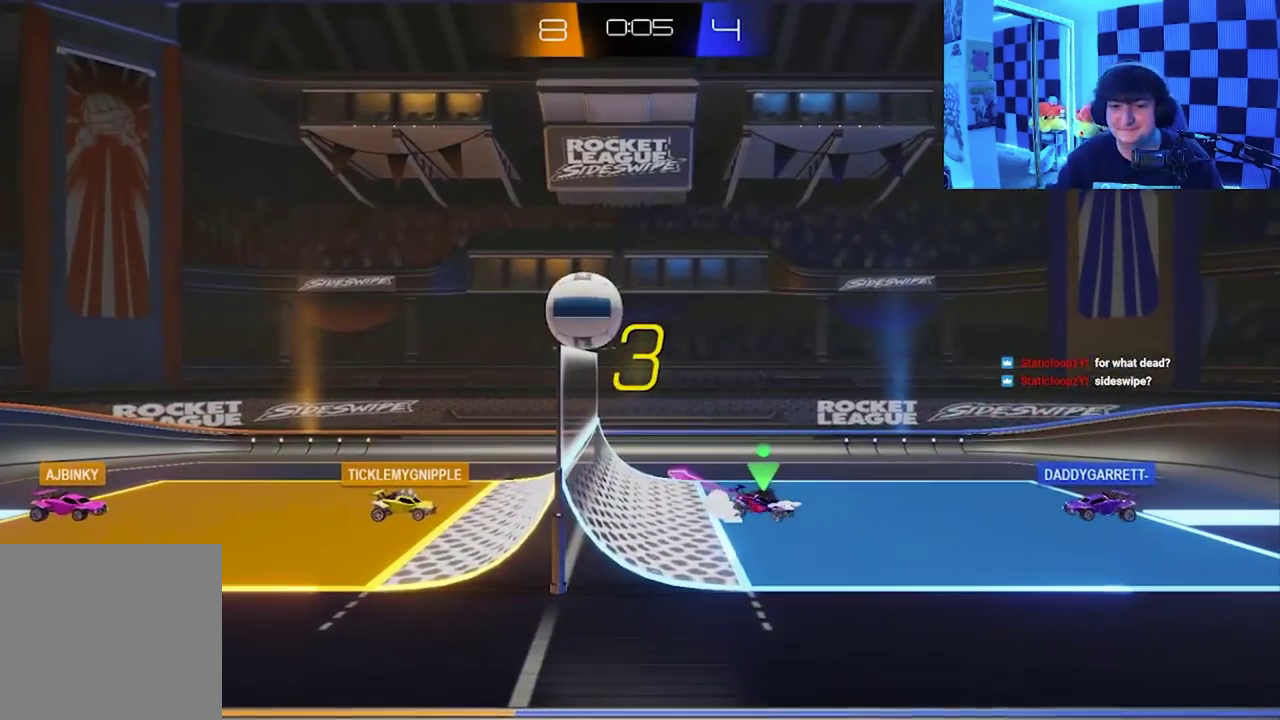
{"buttons": ["L1"], "left_stick": "up", "events": [[83, "left_stick", "right"], [233, "left_stick", "up-left"], [300, "A", "down"], [367, "X", "down"], [367, "left_stick", "up"], [417, "X", "up"], [450, "A", "up"], [483, "L1", "down"]]}
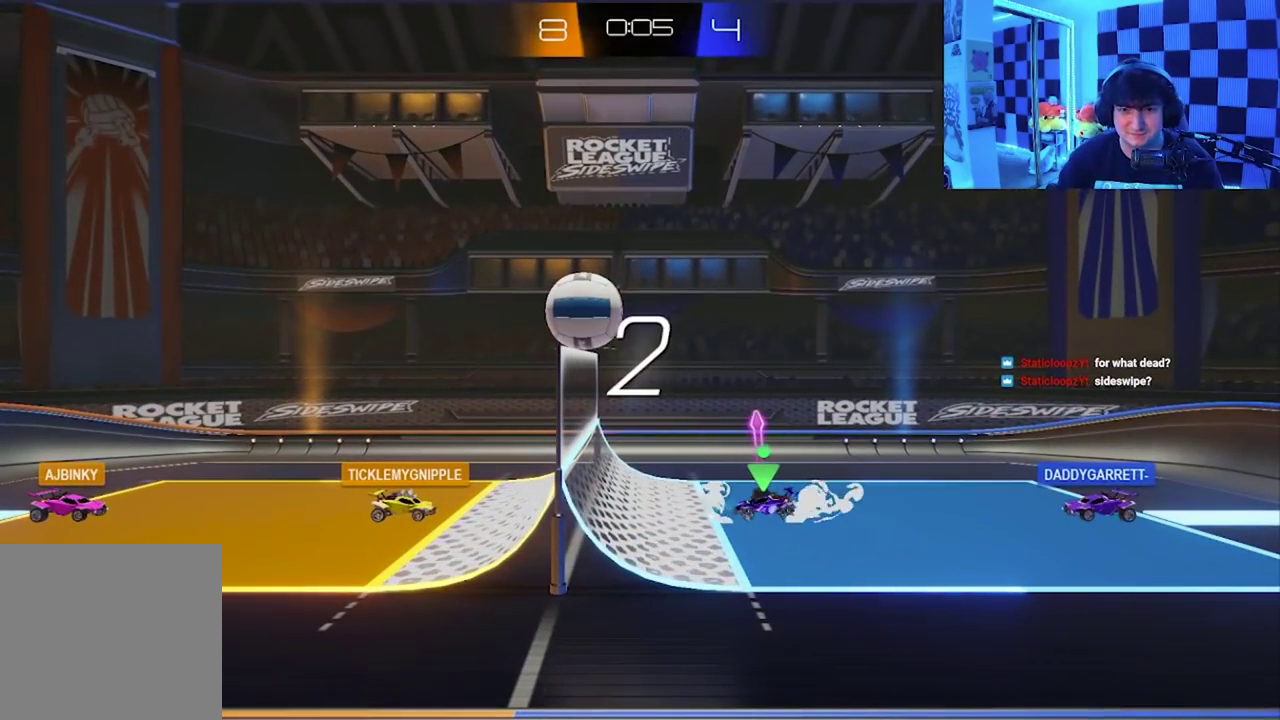
{"buttons": ["A", "X", "L1"], "left_stick": "up", "events": [[33, "A", "down"], [33, "X", "down"], [150, "X", "up"], [150, "left_stick", "up-left"], [183, "A", "up"], [233, "A", "down"], [250, "X", "down"], [300, "left_stick", "up"], [367, "X", "up"], [400, "A", "up"], [483, "A", "down"], [483, "X", "down"]]}
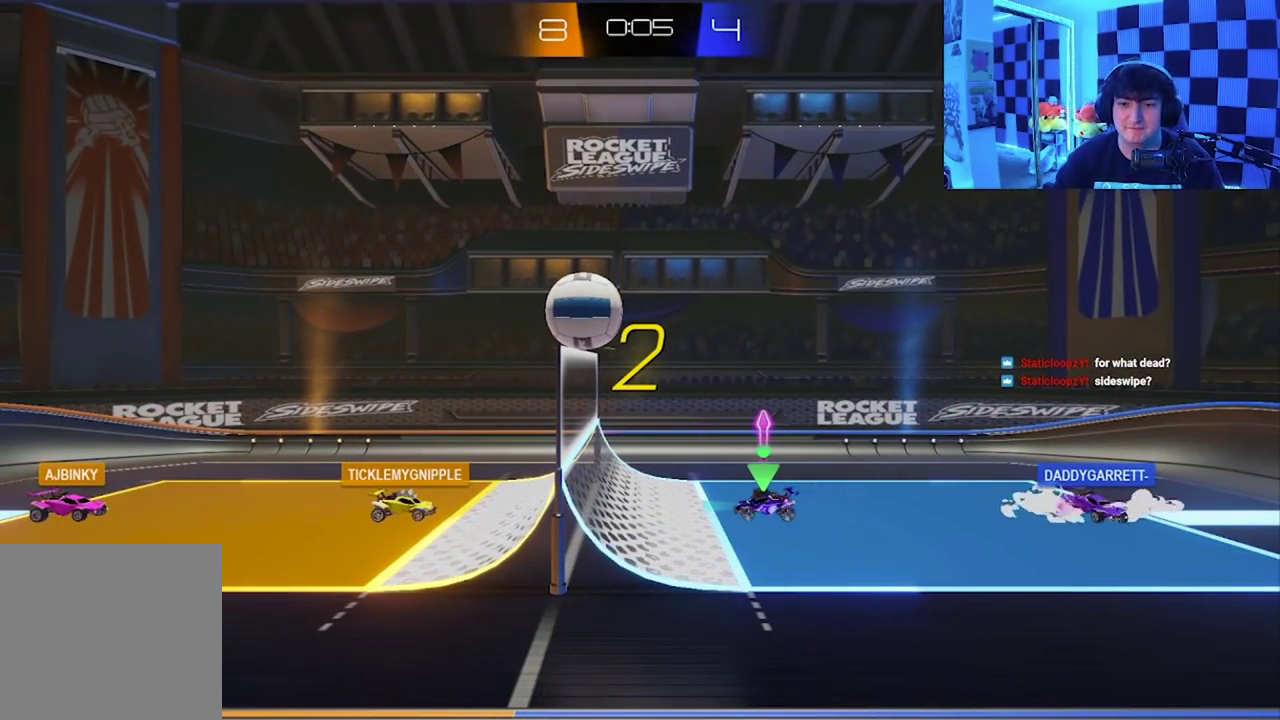
{"buttons": ["A", "X", "L1"], "left_stick": "up-left", "events": [[100, "X", "up"], [117, "A", "up"], [217, "A", "down"], [217, "X", "down"], [333, "X", "up"], [350, "A", "up"], [417, "A", "down"], [433, "X", "down"], [467, "left_stick", "up-left"]]}
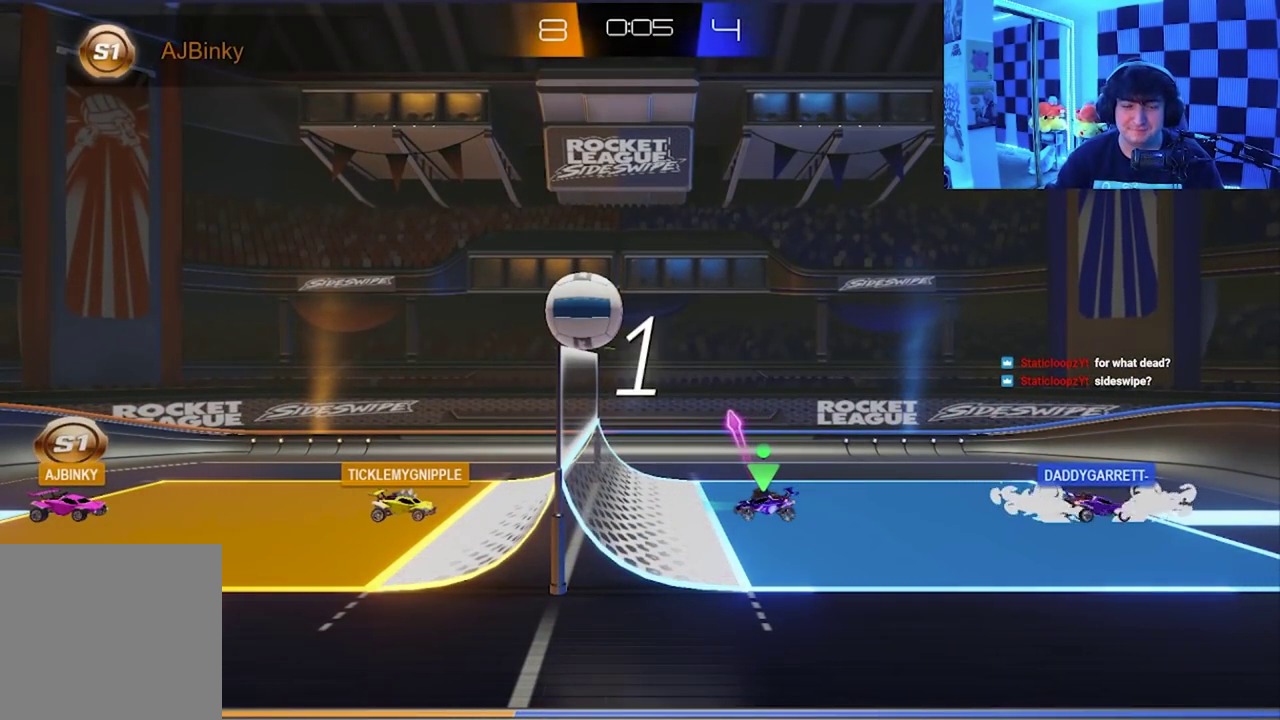
{"buttons": ["L1"], "left_stick": "up-left", "events": [[33, "X", "up"], [50, "A", "up"], [100, "A", "down"], [117, "X", "down"], [233, "X", "up"], [250, "A", "up"], [317, "A", "down"], [333, "X", "down"], [433, "X", "up"], [450, "A", "up"]]}
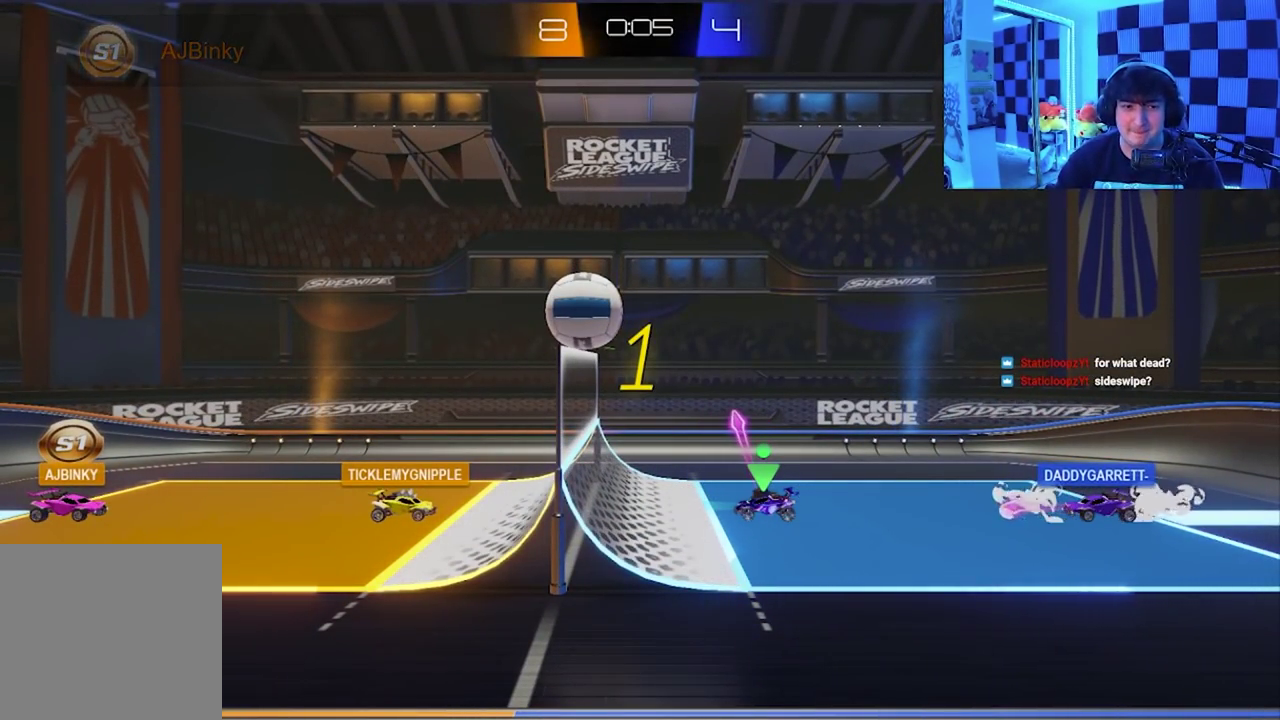
{"buttons": ["A", "X", "L1"], "left_stick": "up-left", "events": [[17, "A", "down"], [33, "X", "down"], [117, "A", "up"], [117, "X", "up"], [183, "A", "down"], [217, "X", "down"], [300, "A", "up"], [300, "X", "up"], [383, "A", "down"], [383, "X", "down"]]}
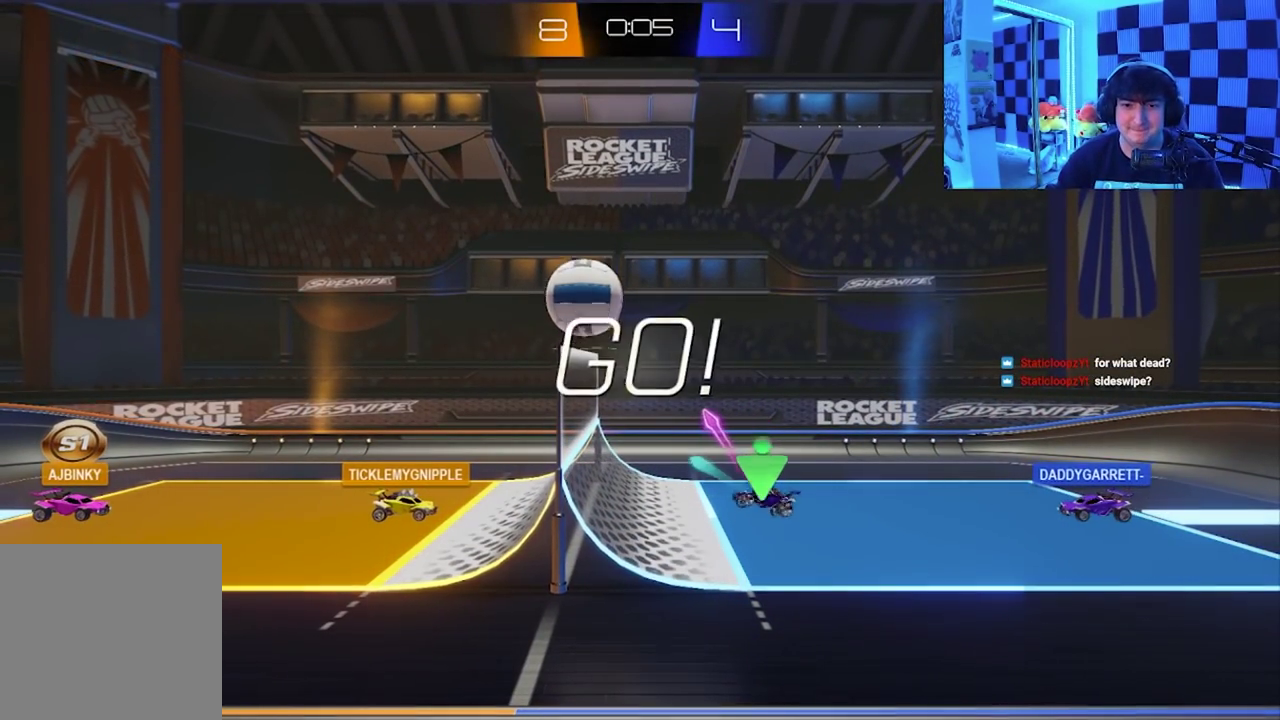
{"buttons": ["A", "X", "L1"], "left_stick": "up", "events": [[100, "A", "up"], [100, "X", "up"], [183, "A", "down"], [183, "X", "down"], [483, "left_stick", "up"]]}
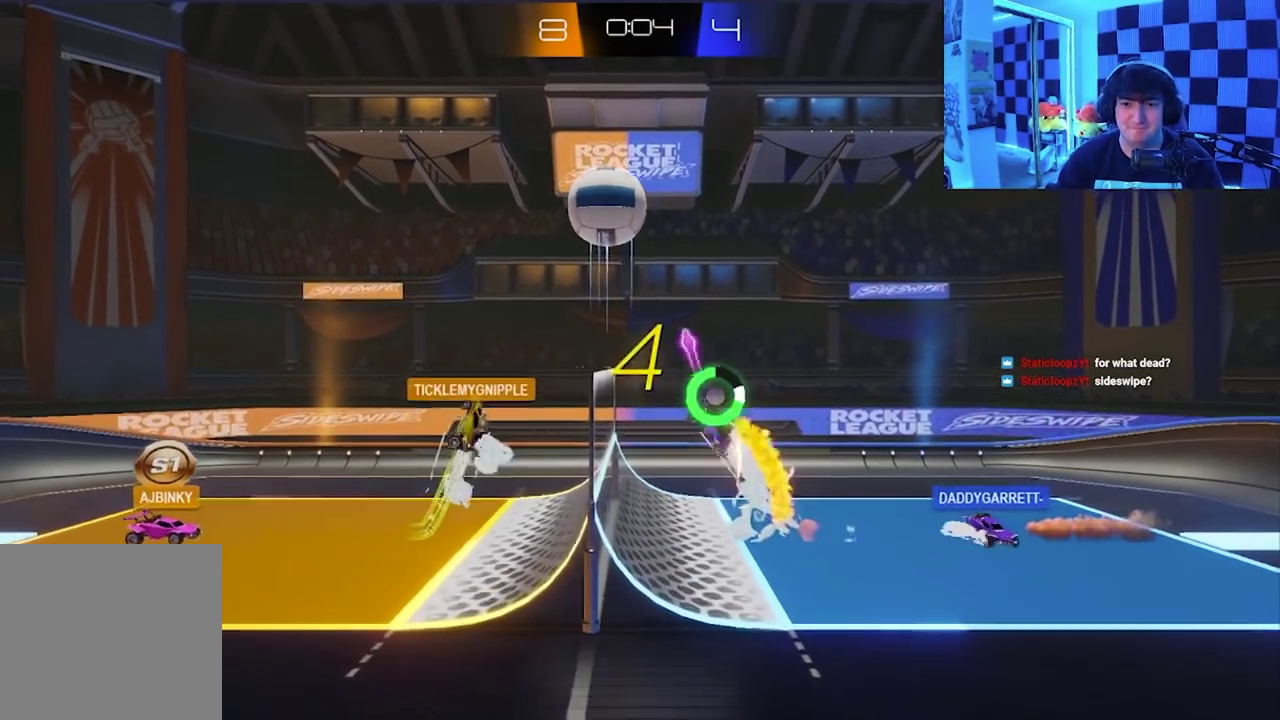
{"buttons": ["A", "X", "L1"], "left_stick": "up-right", "events": [[50, "left_stick", "up-right"]]}
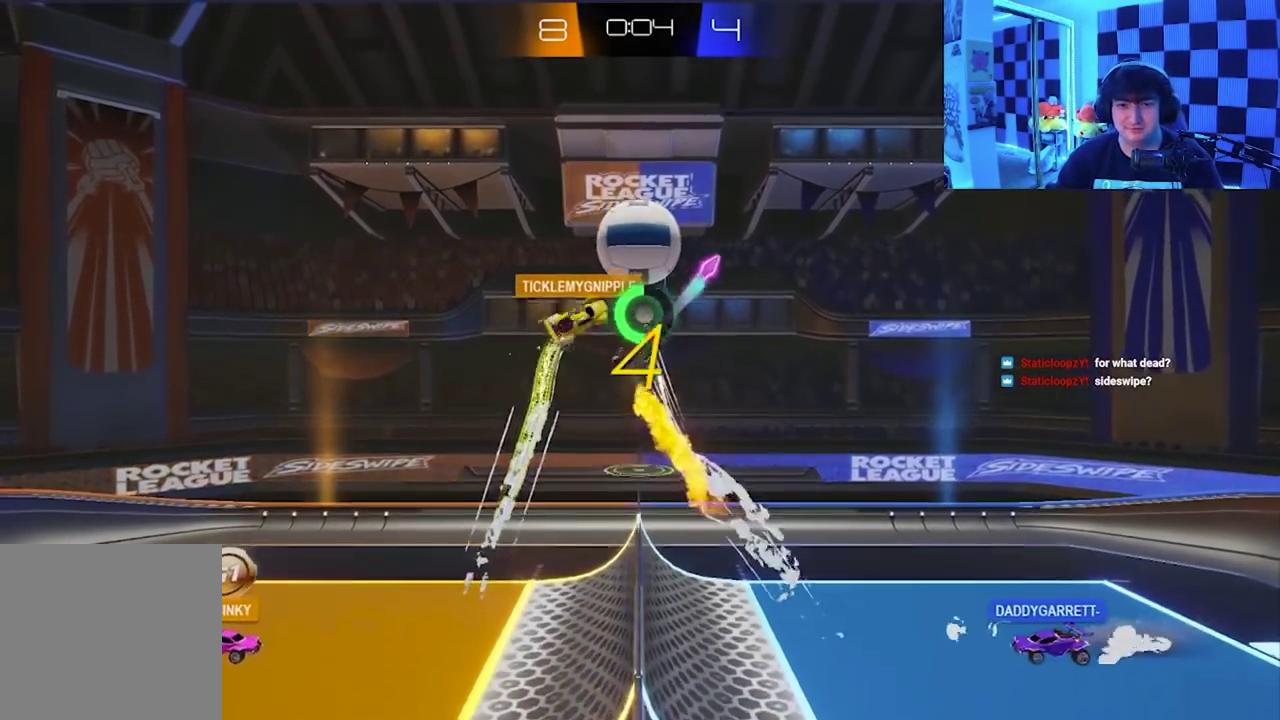
{"buttons": ["A", "X", "L1"], "left_stick": "up-right", "events": []}
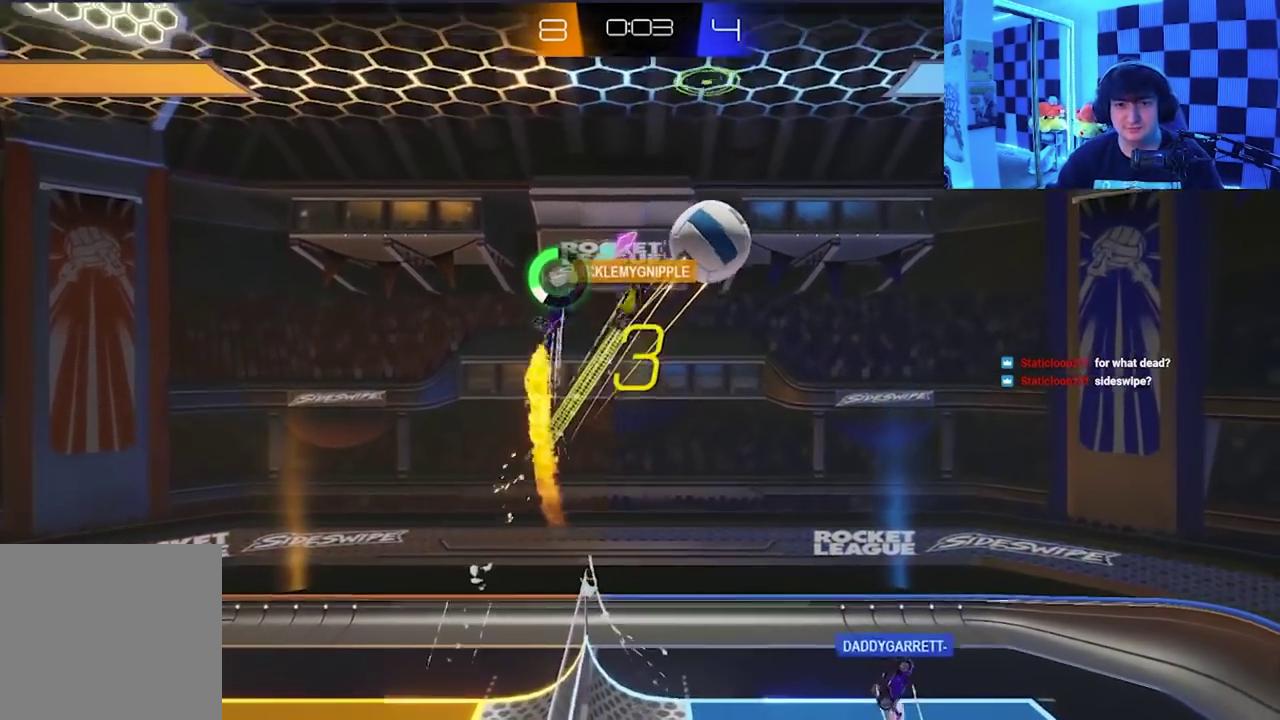
{"buttons": [], "left_stick": "up-right", "events": [[17, "A", "up"], [217, "L1", "up"], [317, "X", "up"]]}
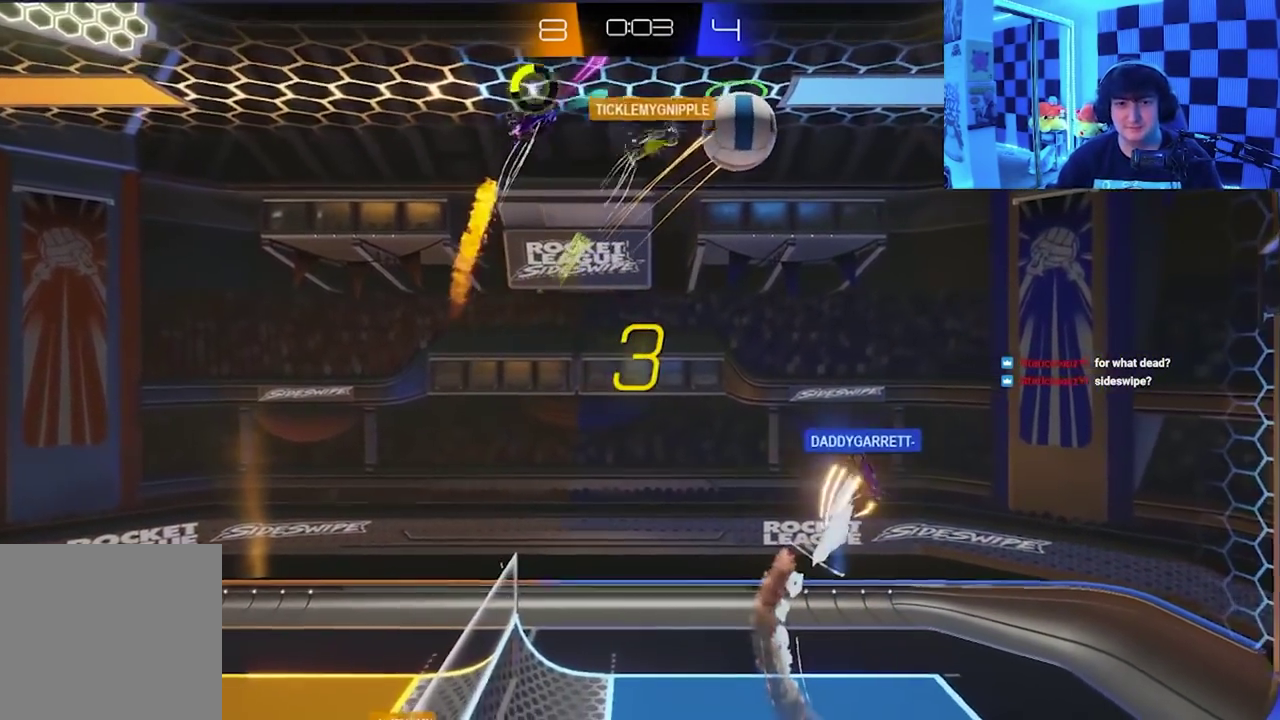
{"buttons": ["A", "X"], "left_stick": "down-right", "events": [[50, "left_stick", "center"], [150, "left_stick", "down-right"], [250, "A", "down"], [250, "X", "down"], [333, "left_stick", "down"], [450, "left_stick", "down-right"]]}
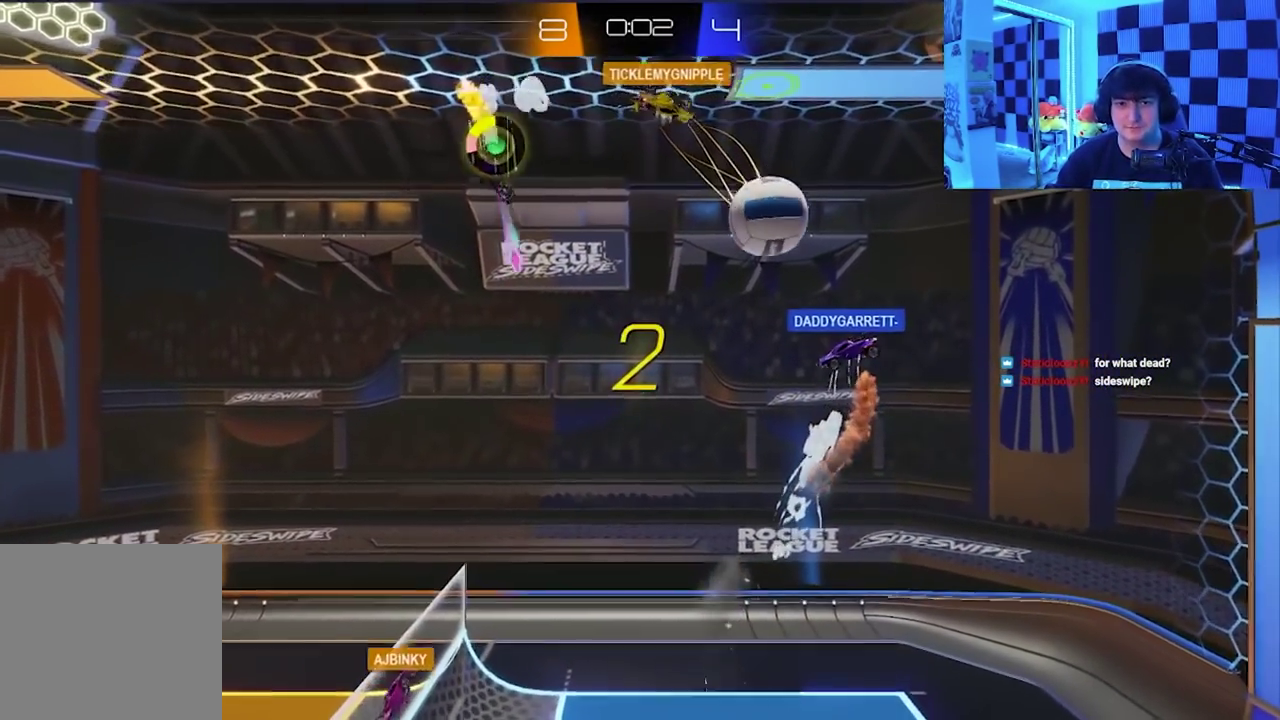
{"buttons": [], "left_stick": "down-right", "events": [[233, "X", "up"], [250, "A", "up"]]}
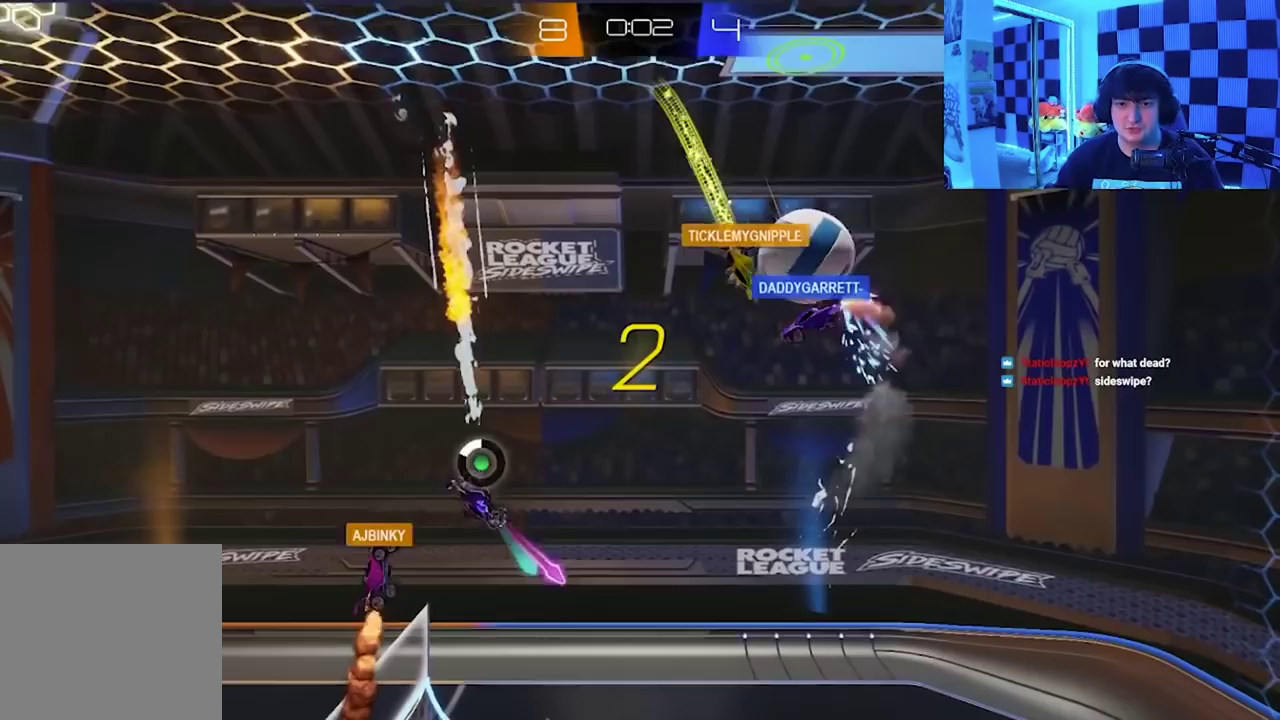
{"buttons": [], "left_stick": "down-right", "events": []}
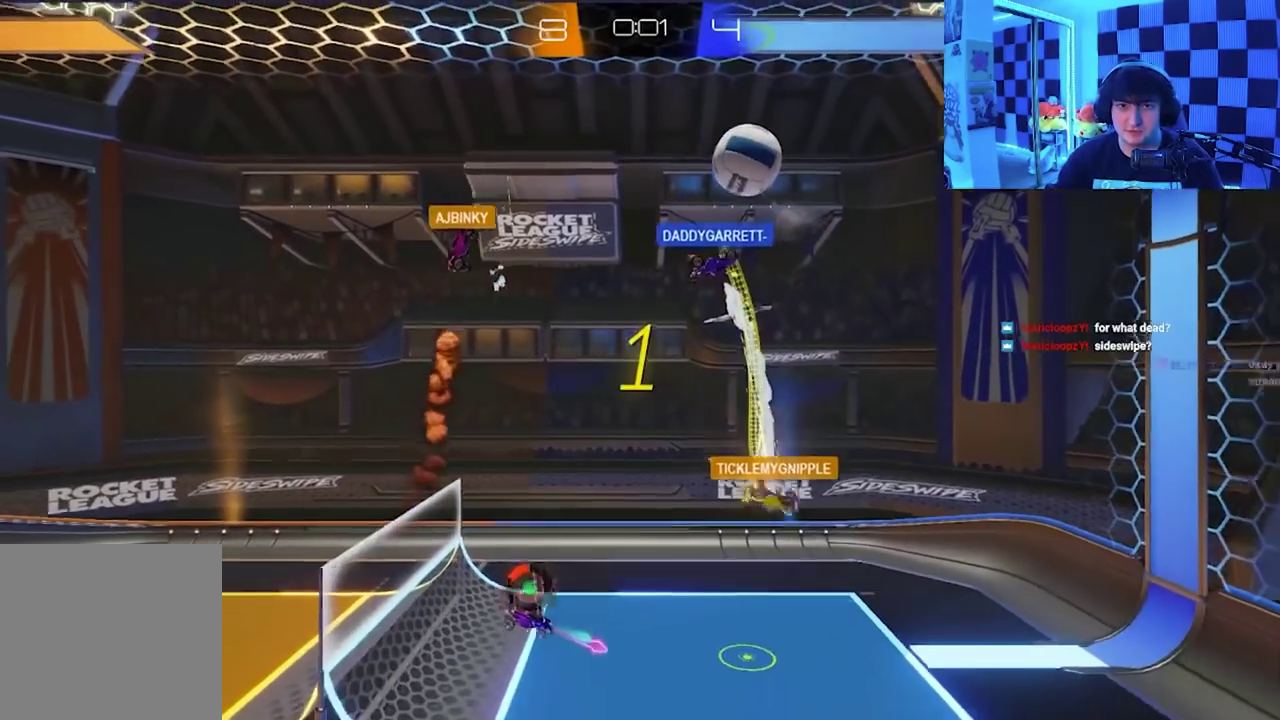
{"buttons": [], "left_stick": "down-right", "events": []}
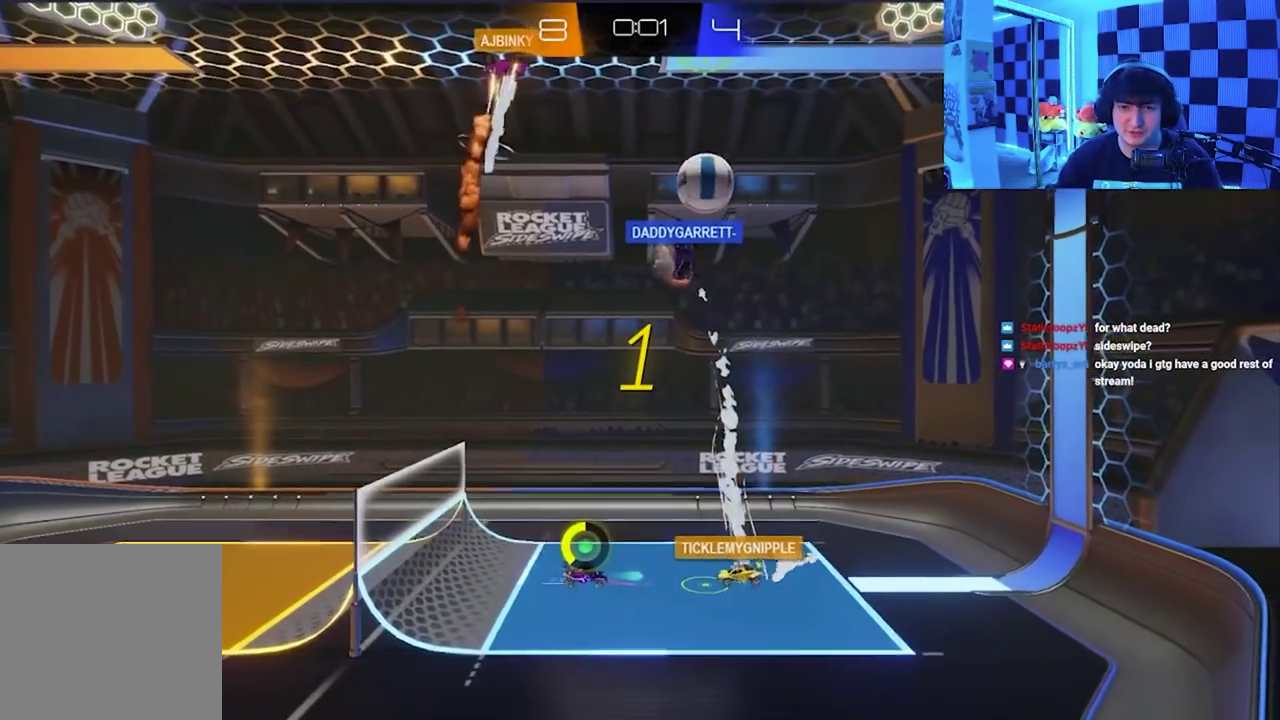
{"buttons": [], "left_stick": "center", "events": [[350, "left_stick", "center"]]}
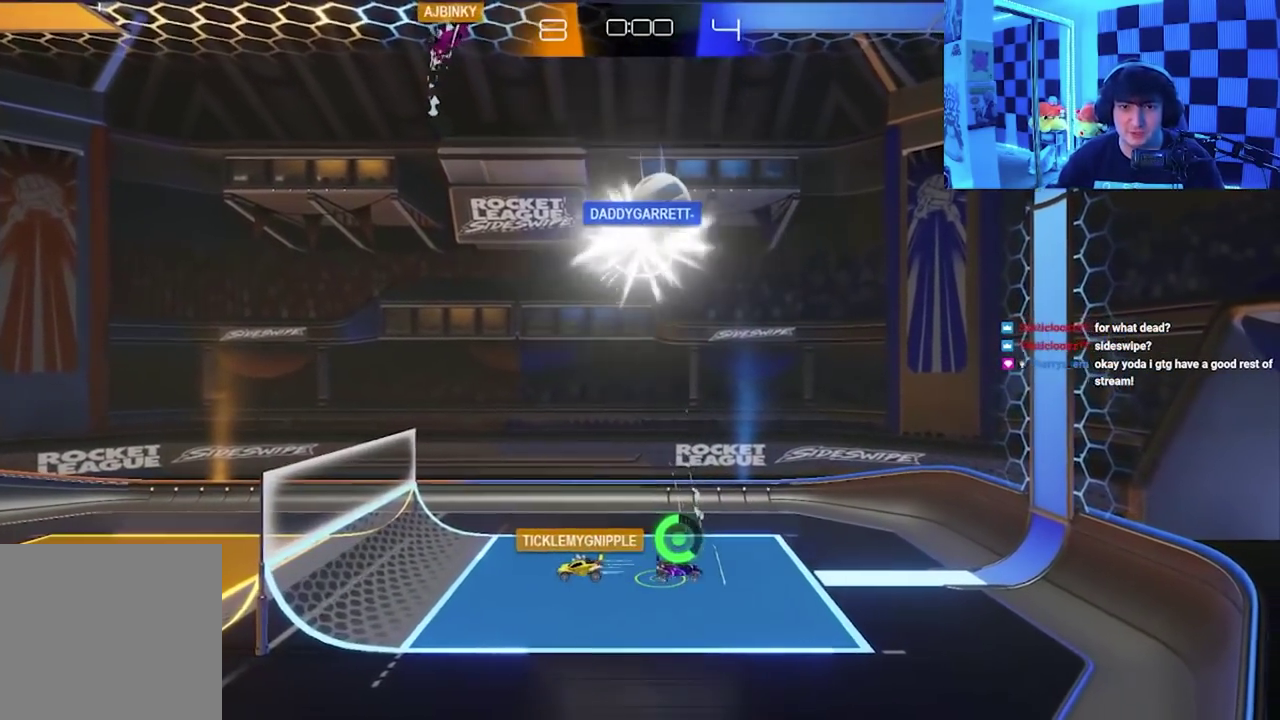
{"buttons": [], "left_stick": "up-left", "events": [[83, "left_stick", "right"], [283, "left_stick", "center"], [500, "left_stick", "up-left"]]}
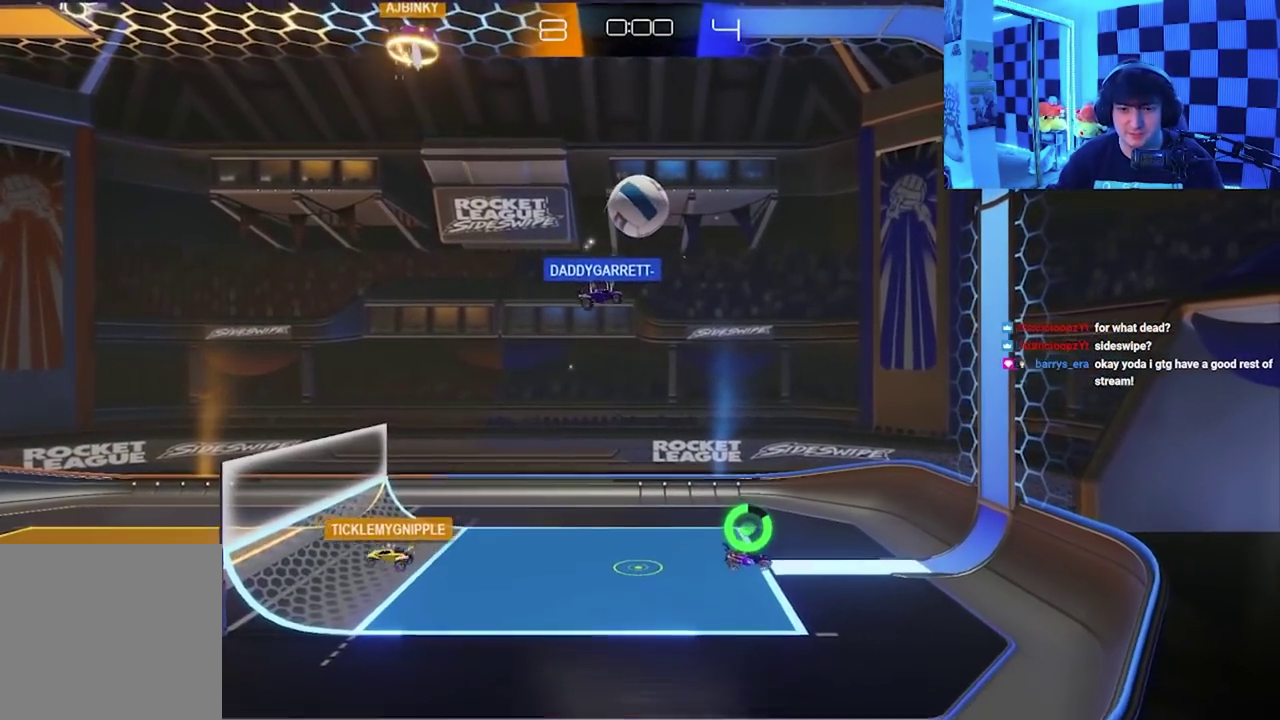
{"buttons": ["X"], "left_stick": "down-left", "events": [[150, "left_stick", "down-left"], [367, "X", "down"]]}